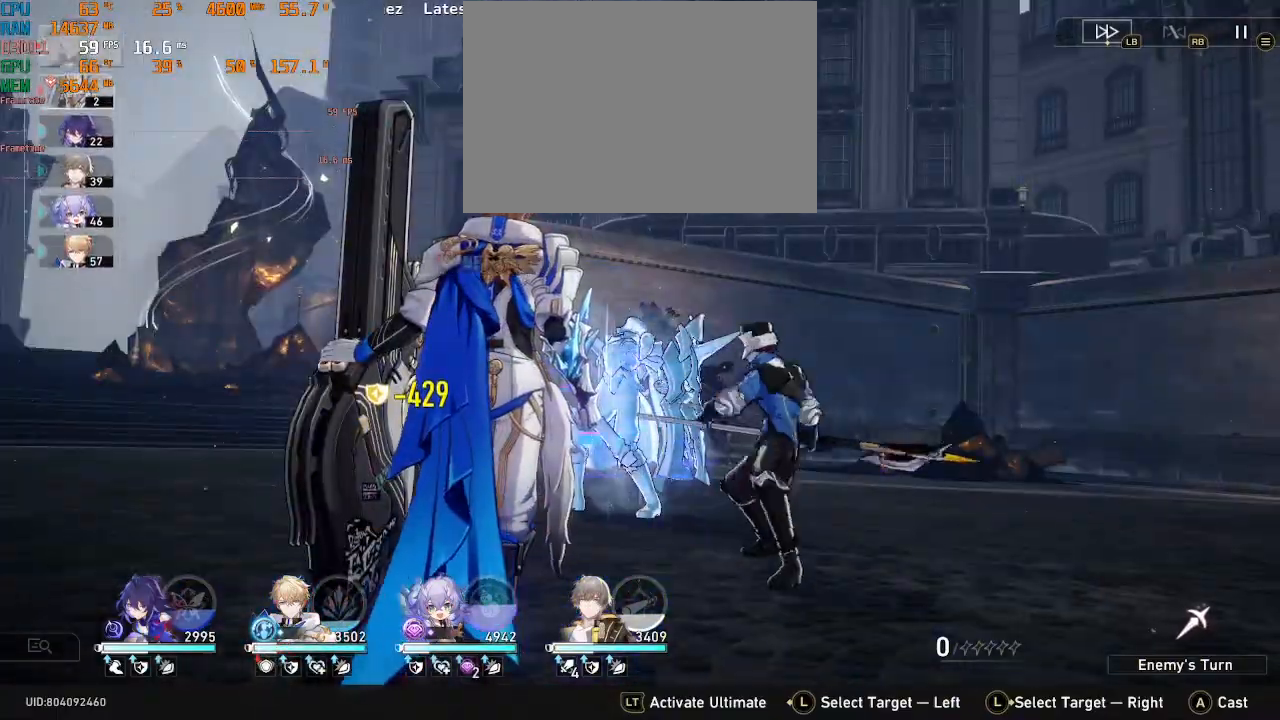
Gameplay with a controller (PlayStation layout); each line is a JSON object with the inputs held at the frame after it (dt_ms = milliseconds from this image to that frame). "events" lists button and stick changes between this image and that frame as [ms after this image, input, new state], when the widget could be followed in between. Not read: L3 R3 TOUCHPAD.
{"dt_ms": 500, "buttons": ["R2"], "left_stick": "center", "right_stick": "center", "events": []}
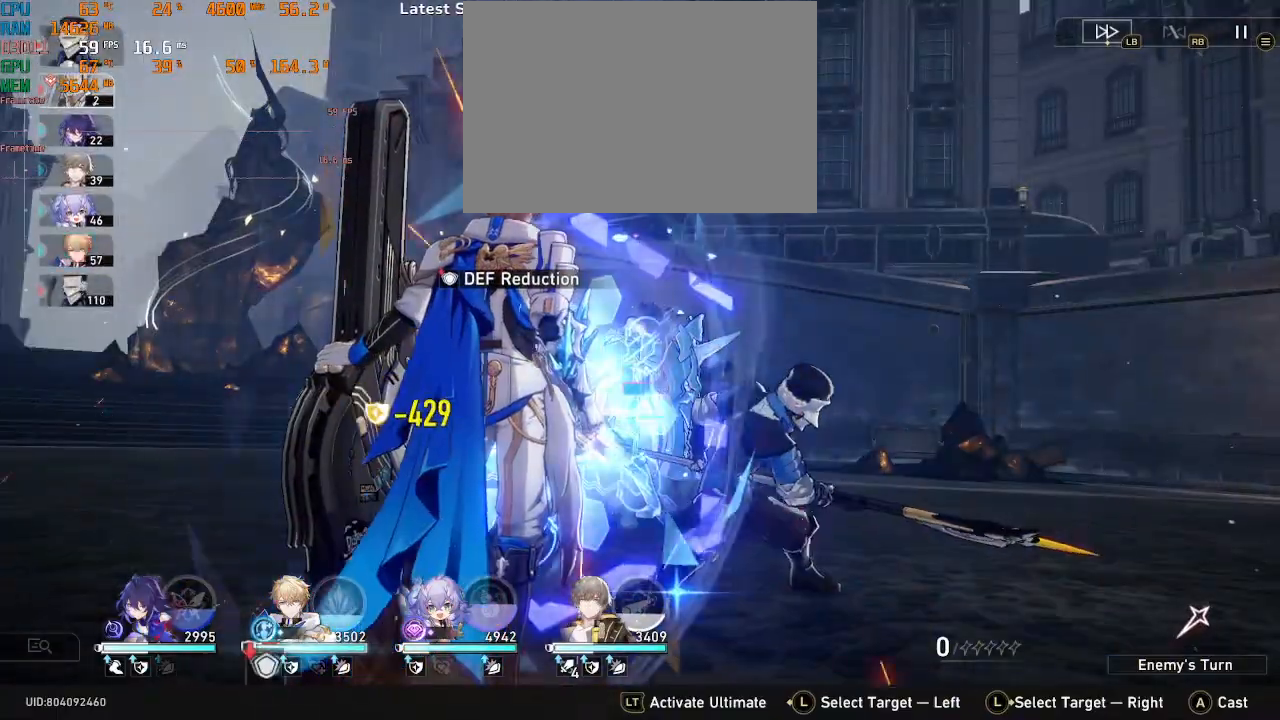
{"dt_ms": 500, "buttons": ["R2"], "left_stick": "center", "right_stick": "center", "events": []}
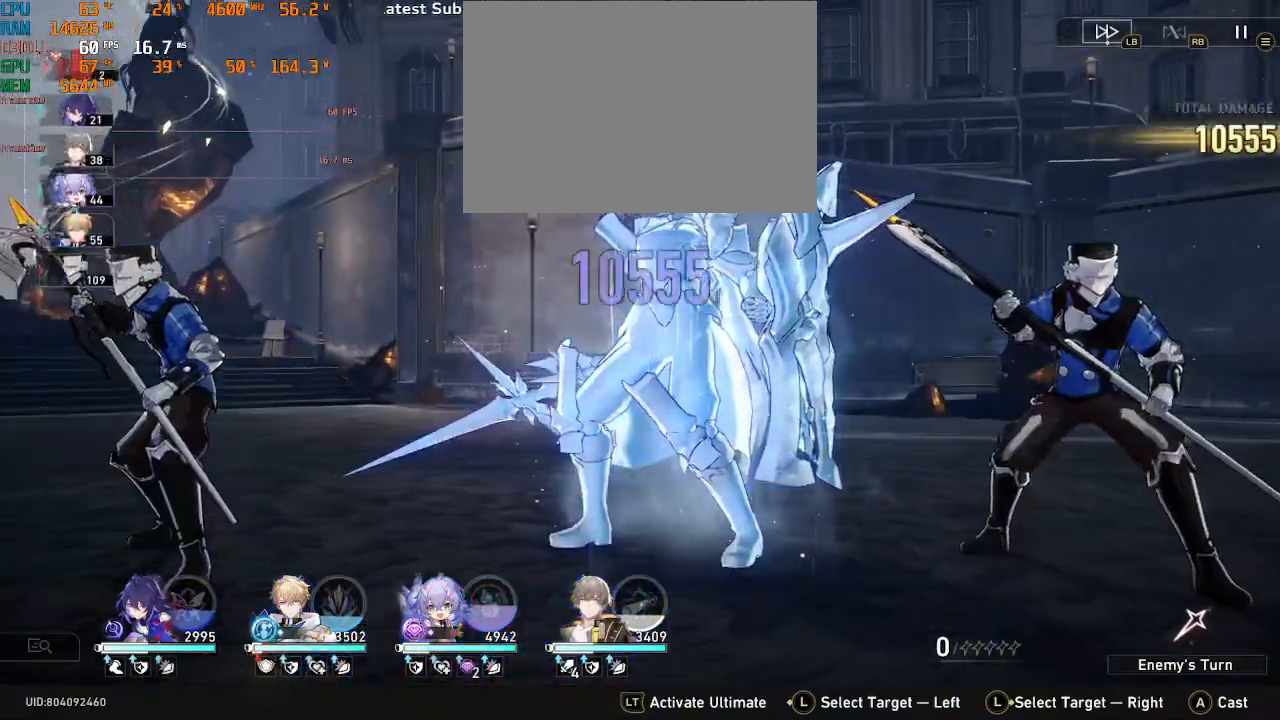
{"dt_ms": 500, "buttons": ["R2"], "left_stick": "center", "right_stick": "center"}
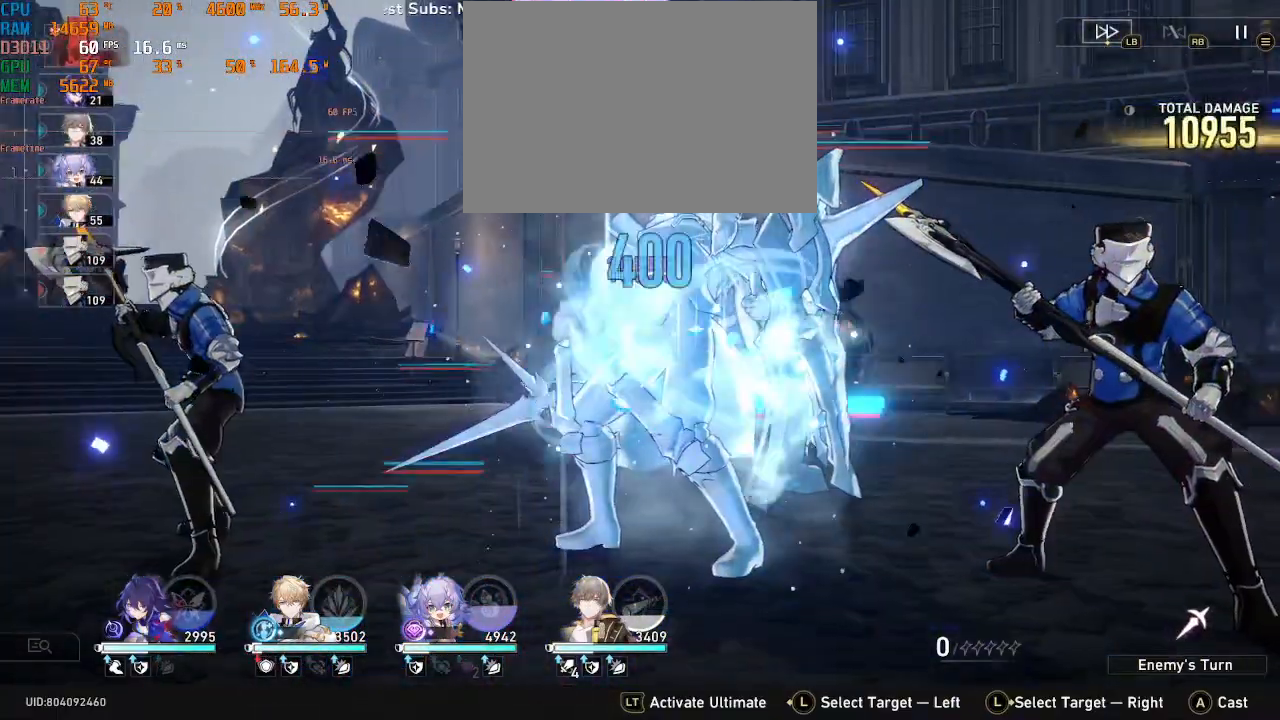
{"dt_ms": 500, "buttons": ["R2"], "left_stick": "center", "right_stick": "center", "events": []}
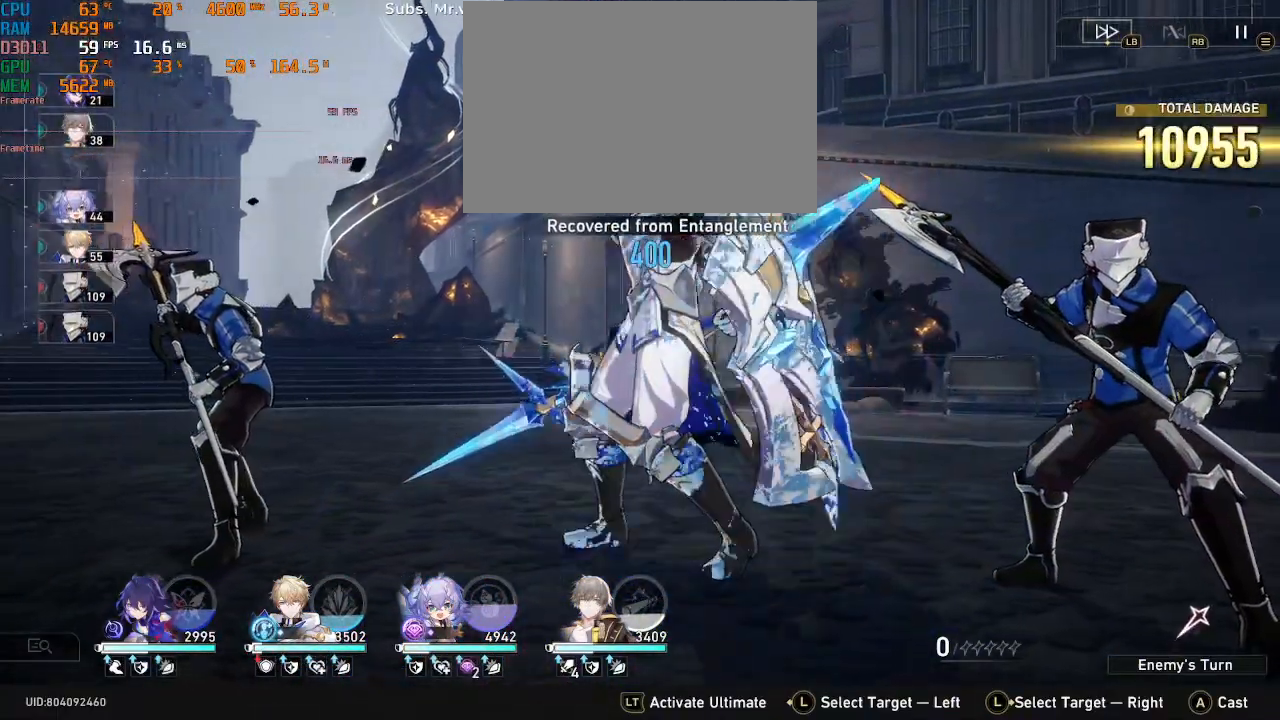
{"dt_ms": 500, "buttons": ["R2"], "left_stick": "center", "right_stick": "center", "events": []}
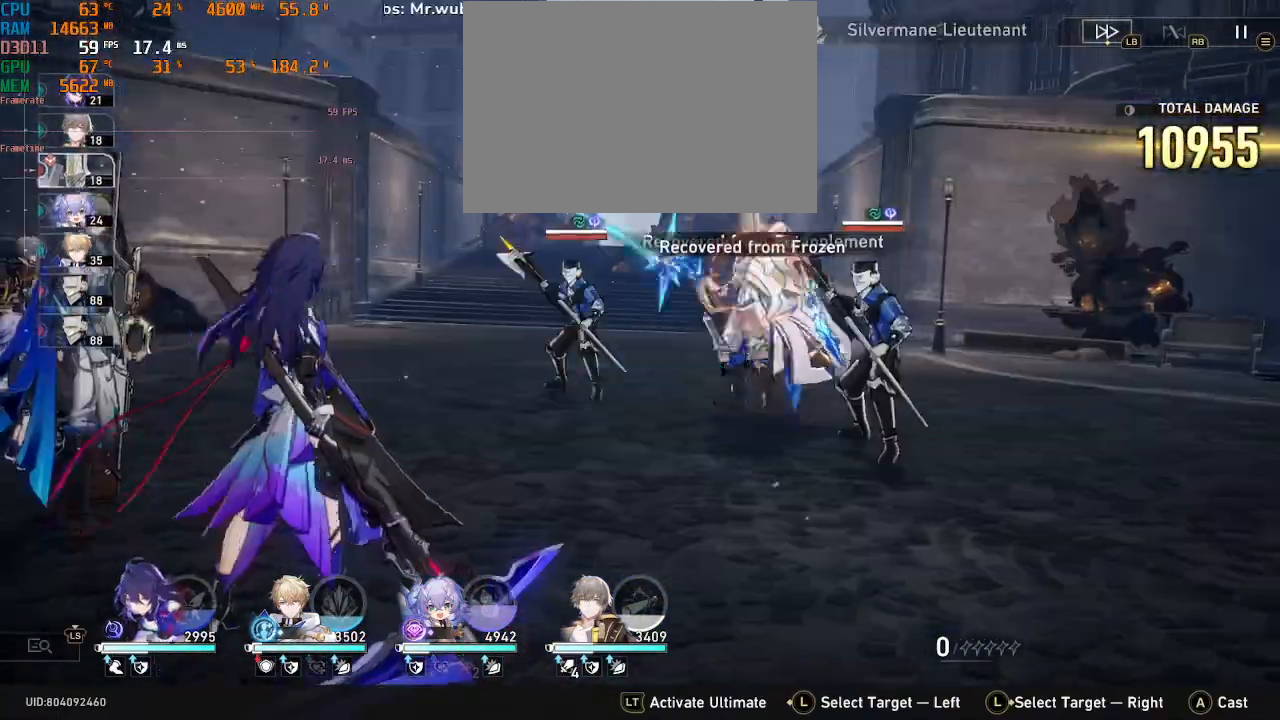
{"dt_ms": 1000, "buttons": ["R2"], "left_stick": "center", "right_stick": "center"}
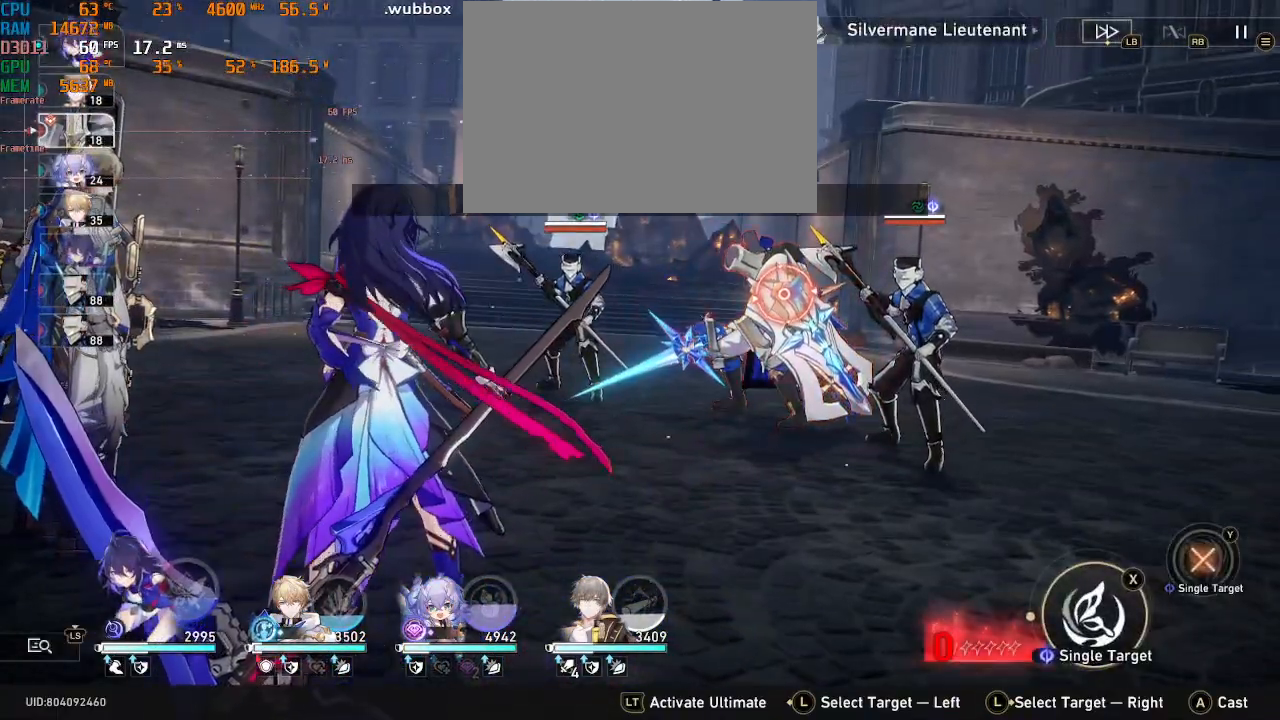
{"dt_ms": 500, "buttons": ["R2"], "left_stick": "center", "right_stick": "center"}